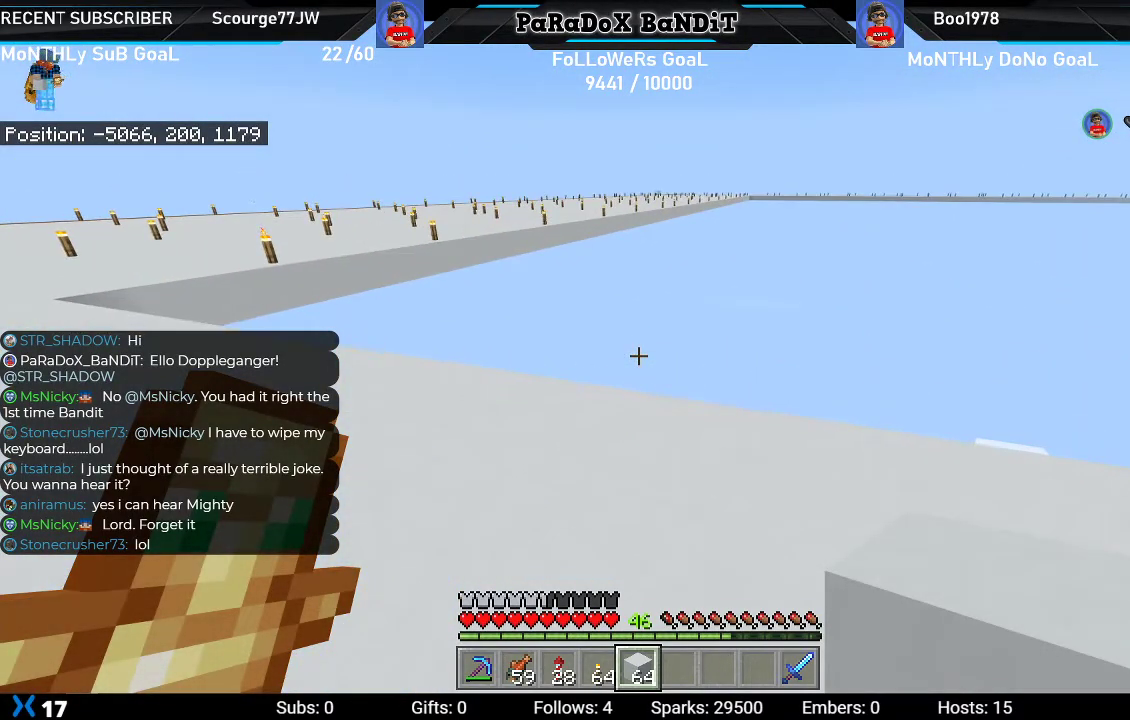
Gameplay with a controller (Xbox layout); each line is a JSON object with the inputs held at the frame after it. "events" lists button and stick changes between this image and that frame as [ms after this image, input, new state], when the widget could be followed in between.
{"buttons": [], "left_stick": "up-left", "right_stick": "right", "events": [[67, "left_stick", "up-left"], [367, "right_stick", "right"]]}
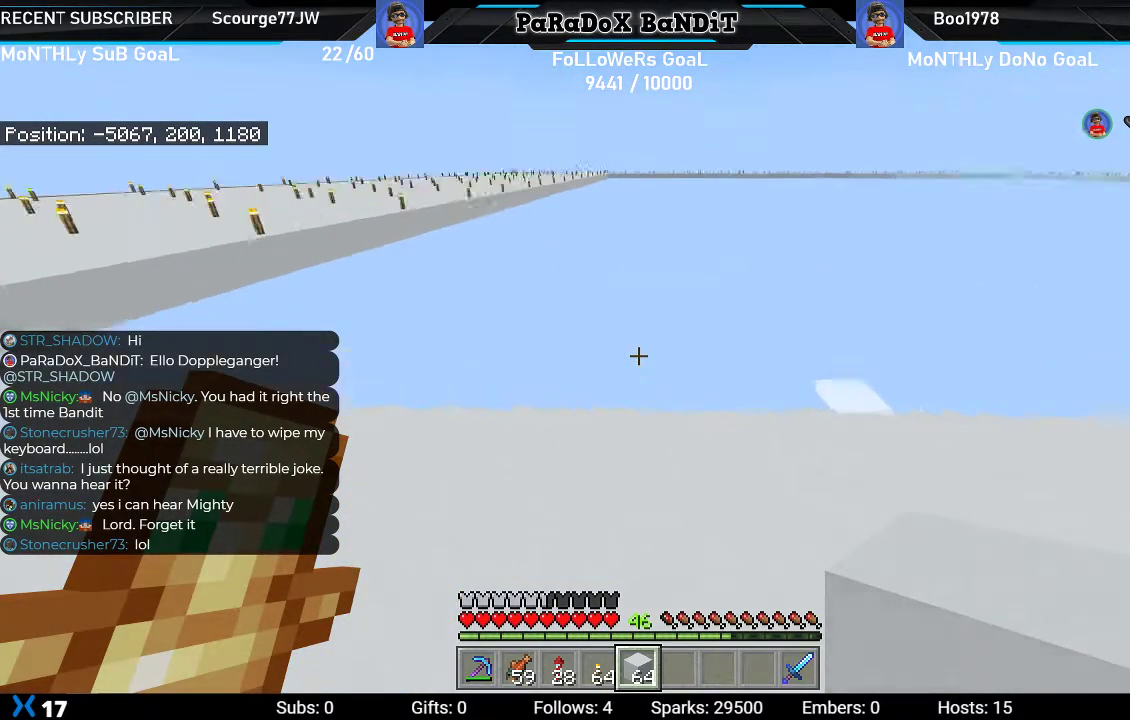
{"buttons": [], "left_stick": "up-left", "right_stick": "center", "events": [[50, "left_stick", "left"], [50, "right_stick", "center"], [167, "right_stick", "left"], [433, "left_stick", "up-left"], [450, "right_stick", "center"]]}
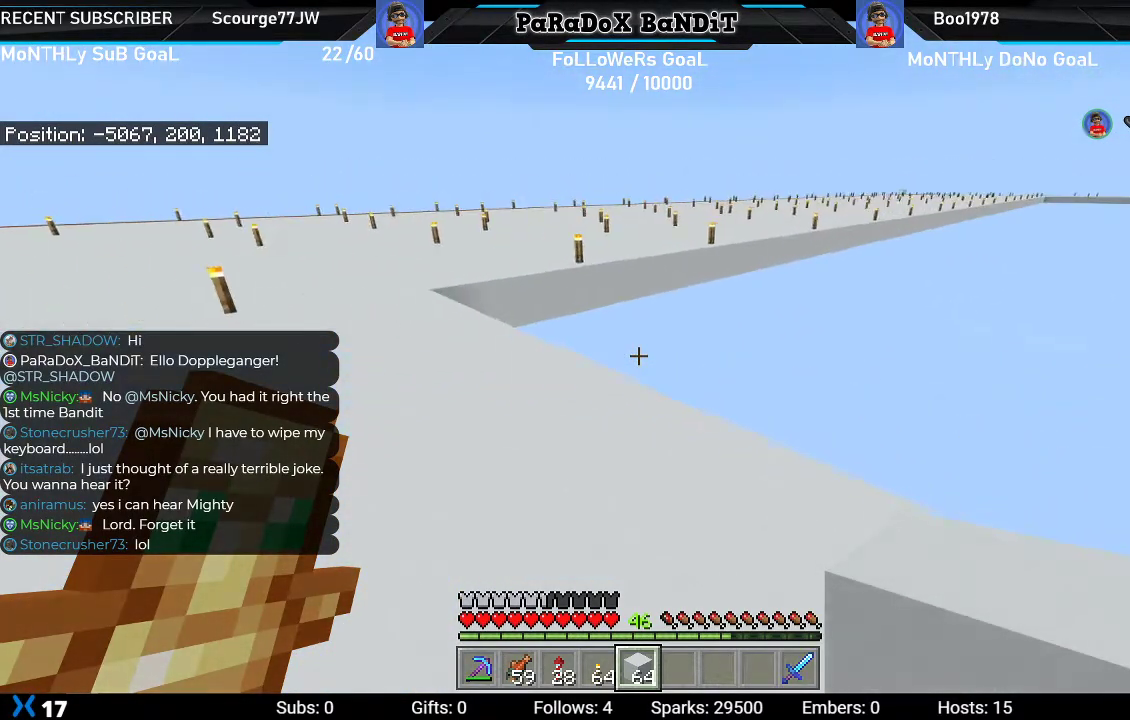
{"buttons": [], "left_stick": "down-right", "right_stick": "center", "events": [[200, "left_stick", "center"], [333, "Y", "down"], [450, "Y", "up"], [483, "left_stick", "down-right"]]}
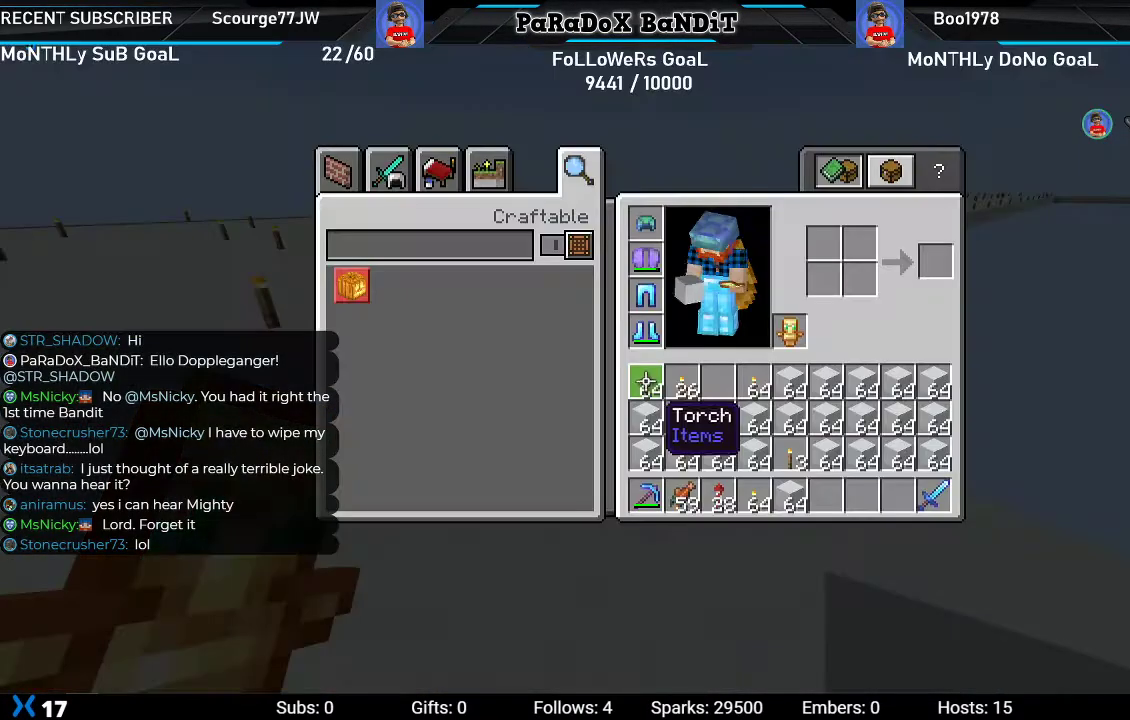
{"buttons": [], "left_stick": "center", "right_stick": "center", "events": [[283, "left_stick", "center"]]}
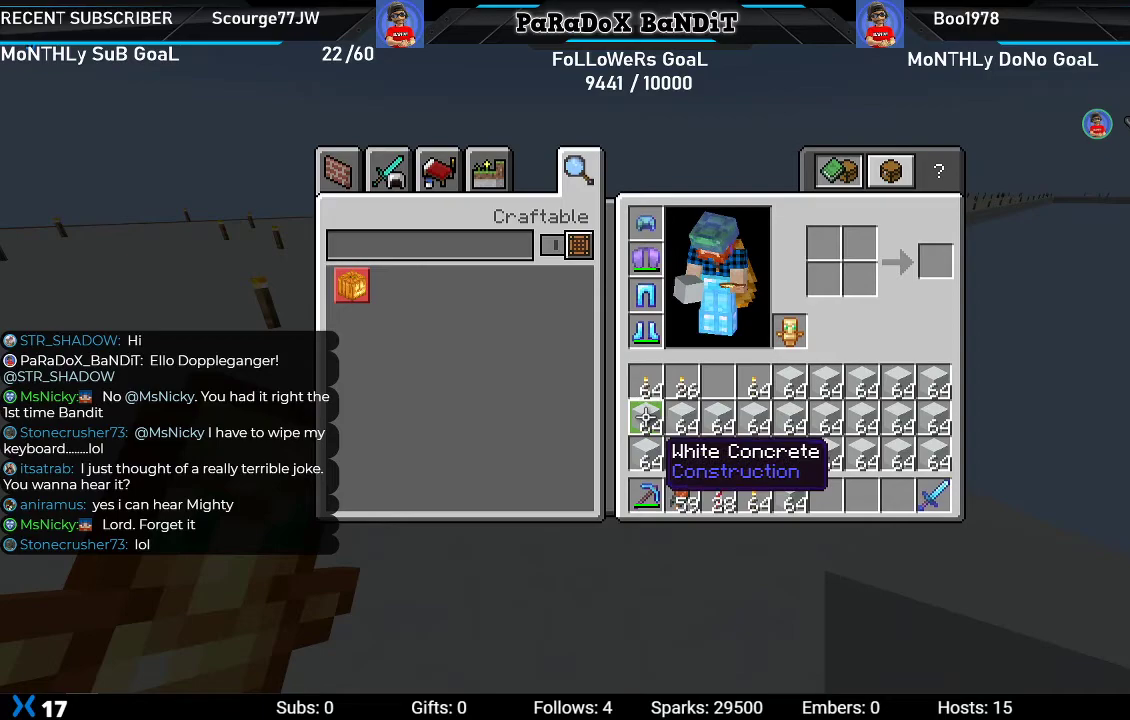
{"buttons": [], "left_stick": "up-left", "right_stick": "right", "events": [[100, "B", "down"], [200, "B", "up"], [300, "left_stick", "up-left"], [450, "right_stick", "right"]]}
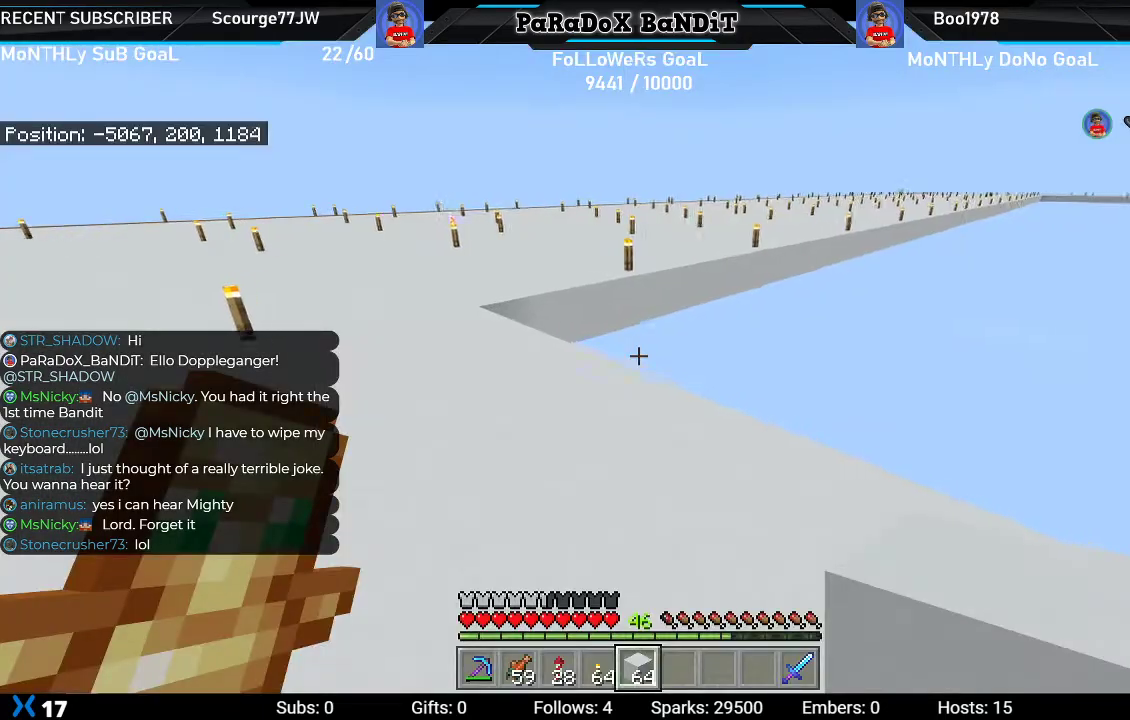
{"buttons": [], "left_stick": "up-left", "right_stick": "right", "events": [[100, "right_stick", "center"], [333, "right_stick", "right"]]}
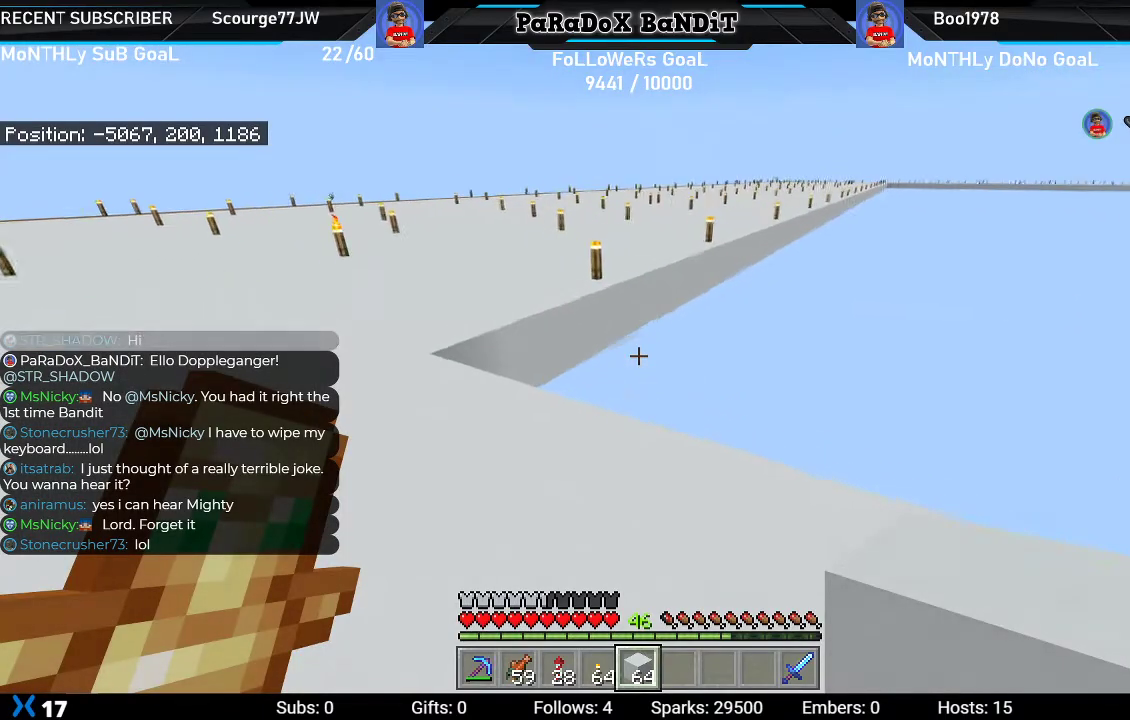
{"buttons": [], "left_stick": "center", "right_stick": "center", "events": [[250, "right_stick", "down-right"], [450, "left_stick", "center"], [500, "right_stick", "center"]]}
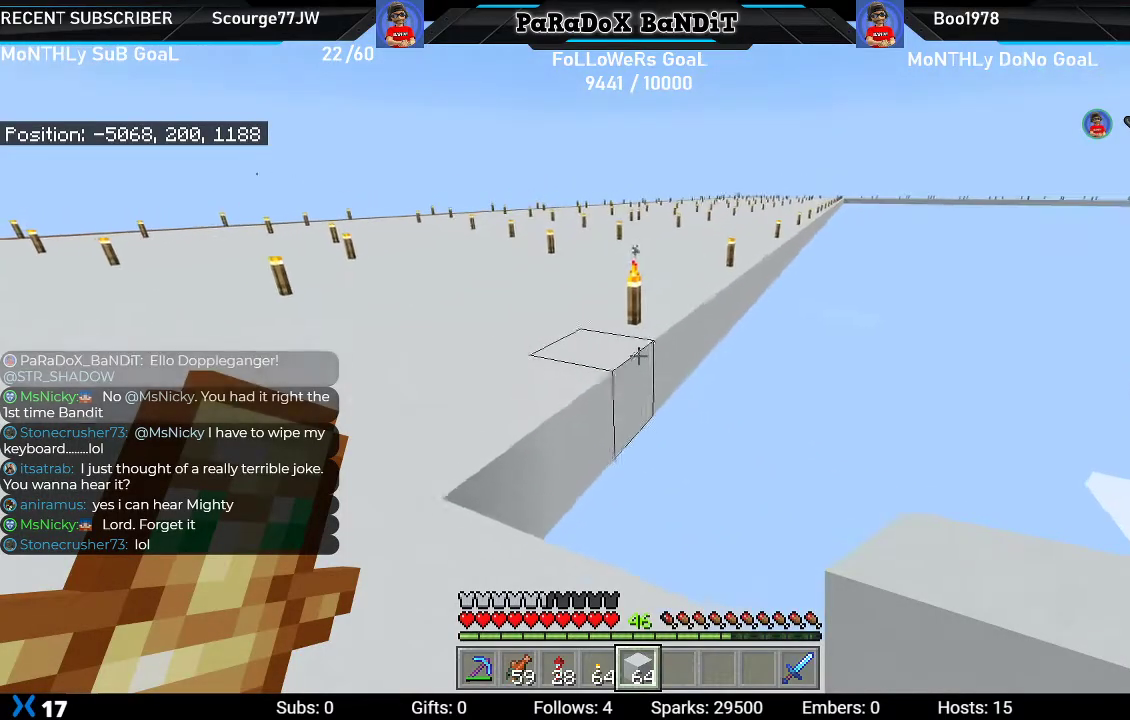
{"buttons": [], "left_stick": "center", "right_stick": "center", "events": [[200, "left_stick", "up-right"], [400, "left_stick", "center"]]}
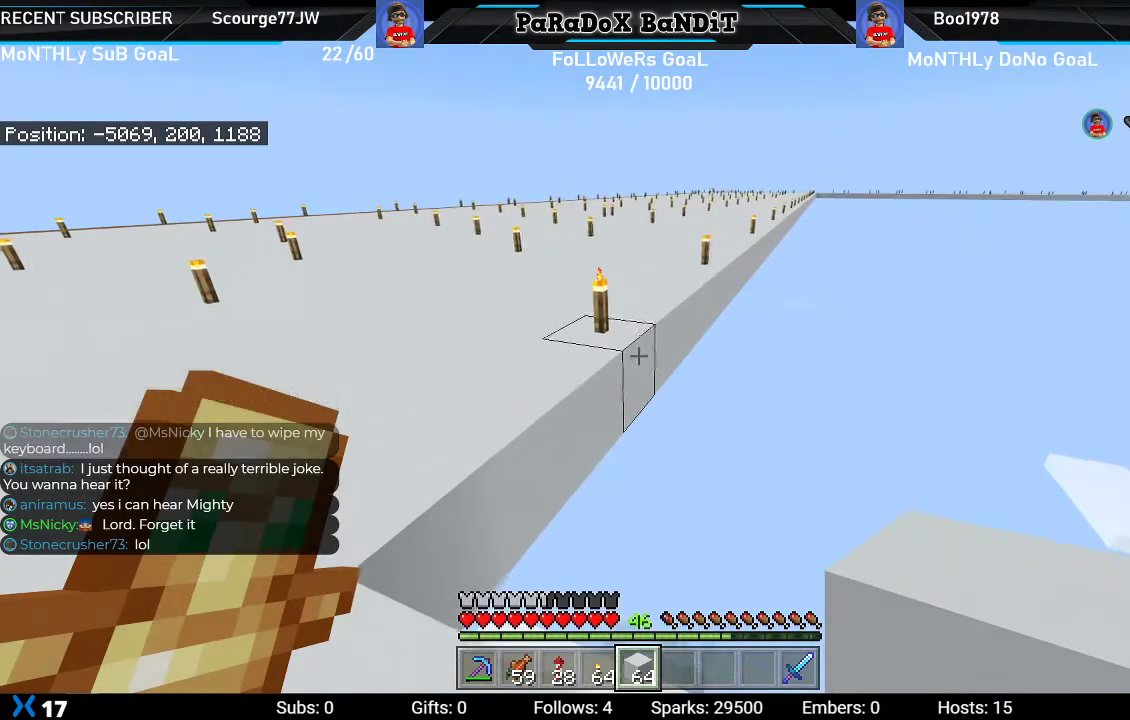
{"buttons": [], "left_stick": "center", "right_stick": "center", "events": [[150, "right_stick", "right"], [217, "left_stick", "up-left"], [317, "right_stick", "center"], [383, "left_stick", "center"]]}
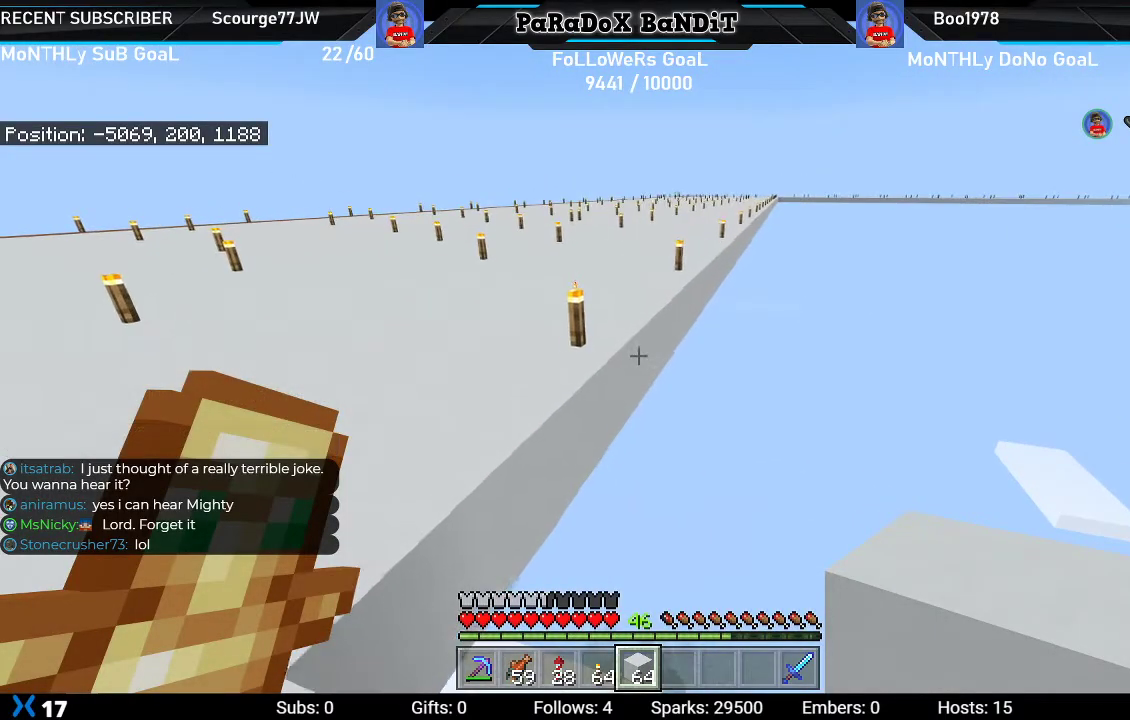
{"buttons": [], "left_stick": "left", "right_stick": "center", "events": [[383, "left_stick", "left"]]}
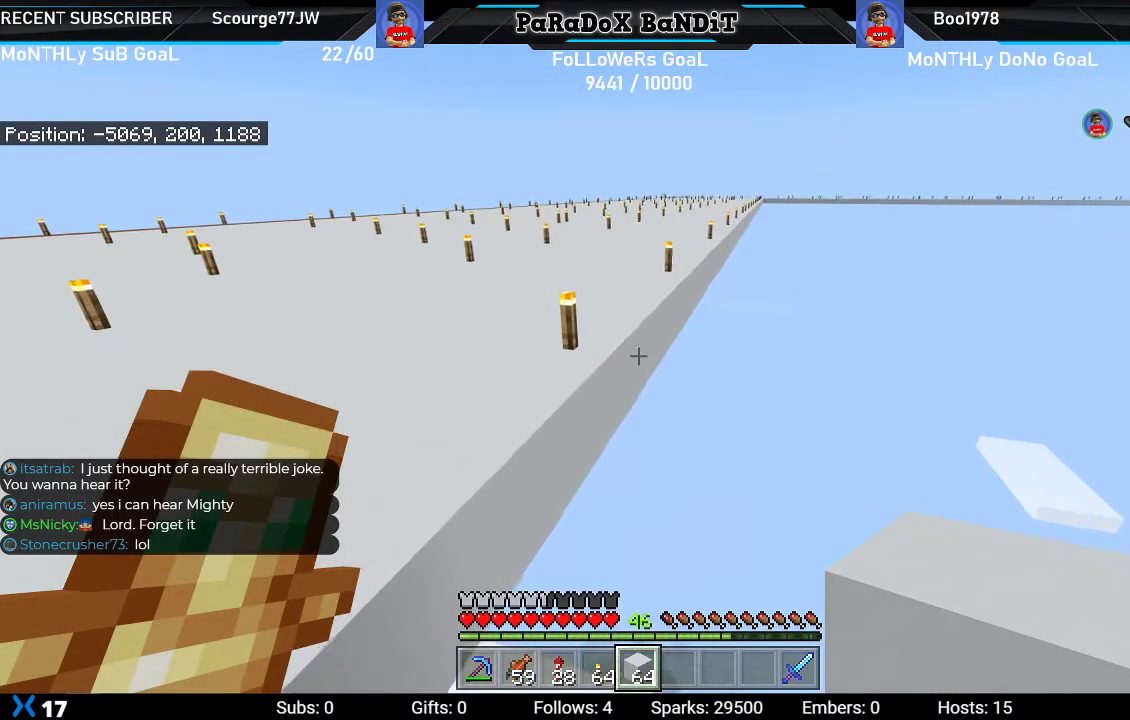
{"buttons": [], "left_stick": "center", "right_stick": "center", "events": [[100, "left_stick", "center"], [283, "left_stick", "down-left"], [483, "left_stick", "center"]]}
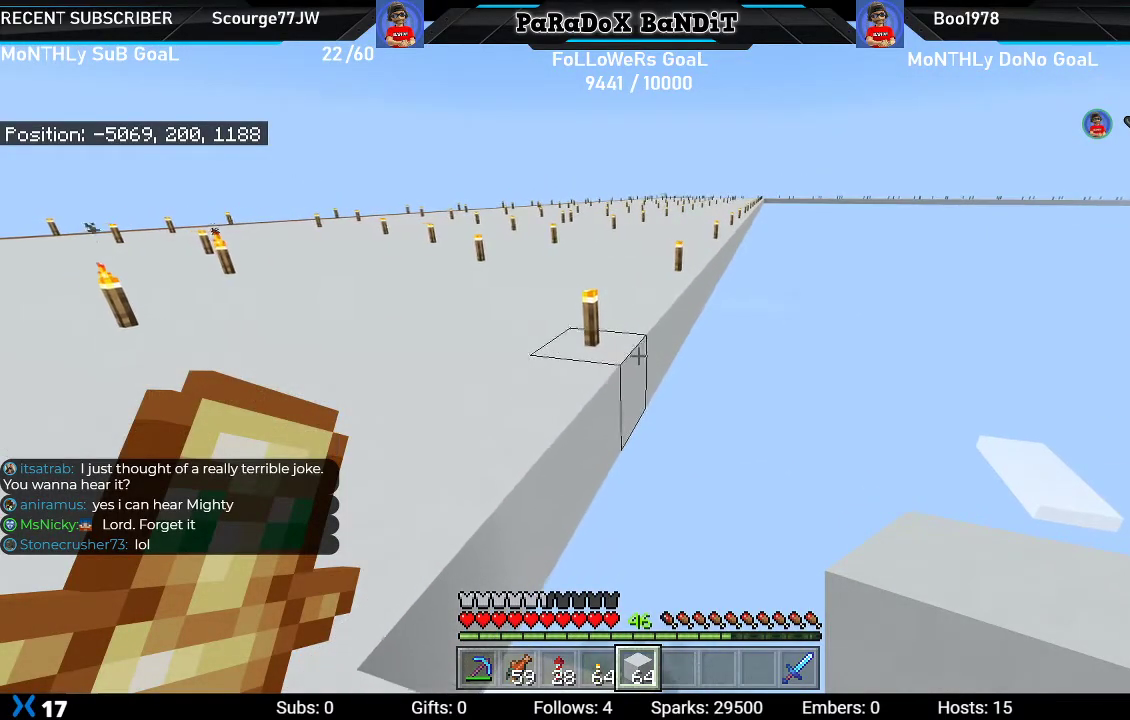
{"buttons": ["L2"], "left_stick": "down-right", "right_stick": "center", "events": [[283, "left_stick", "down-right"], [317, "L2", "down"]]}
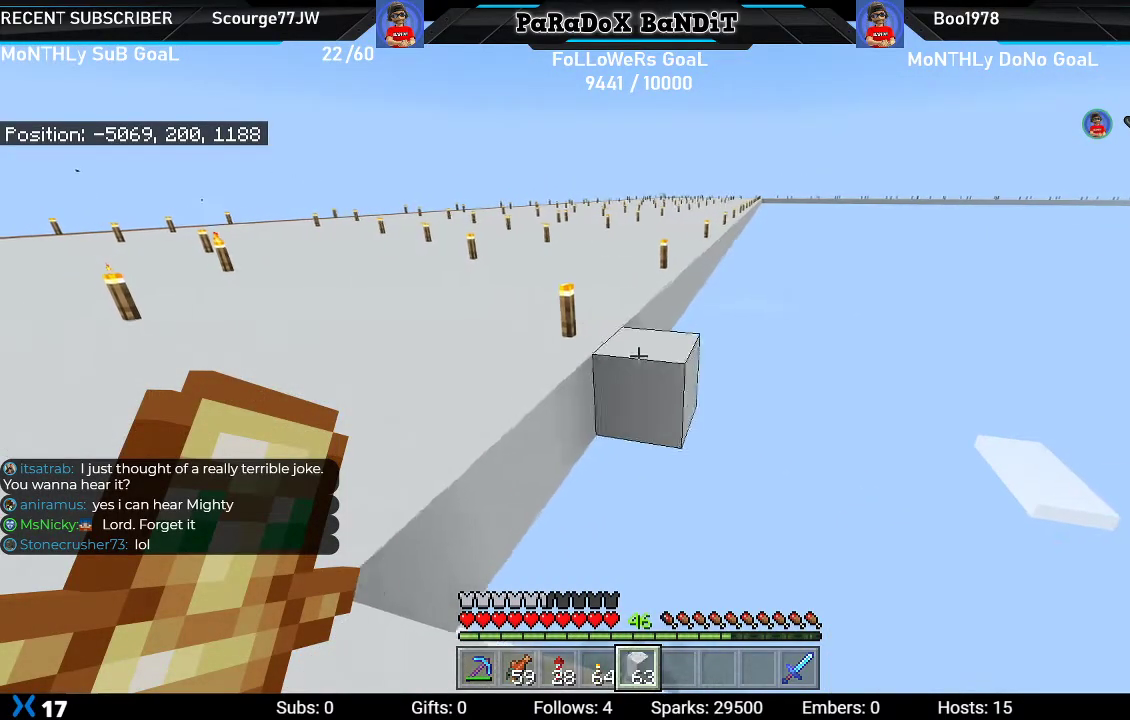
{"buttons": ["L2"], "left_stick": "down-right", "right_stick": "center", "events": []}
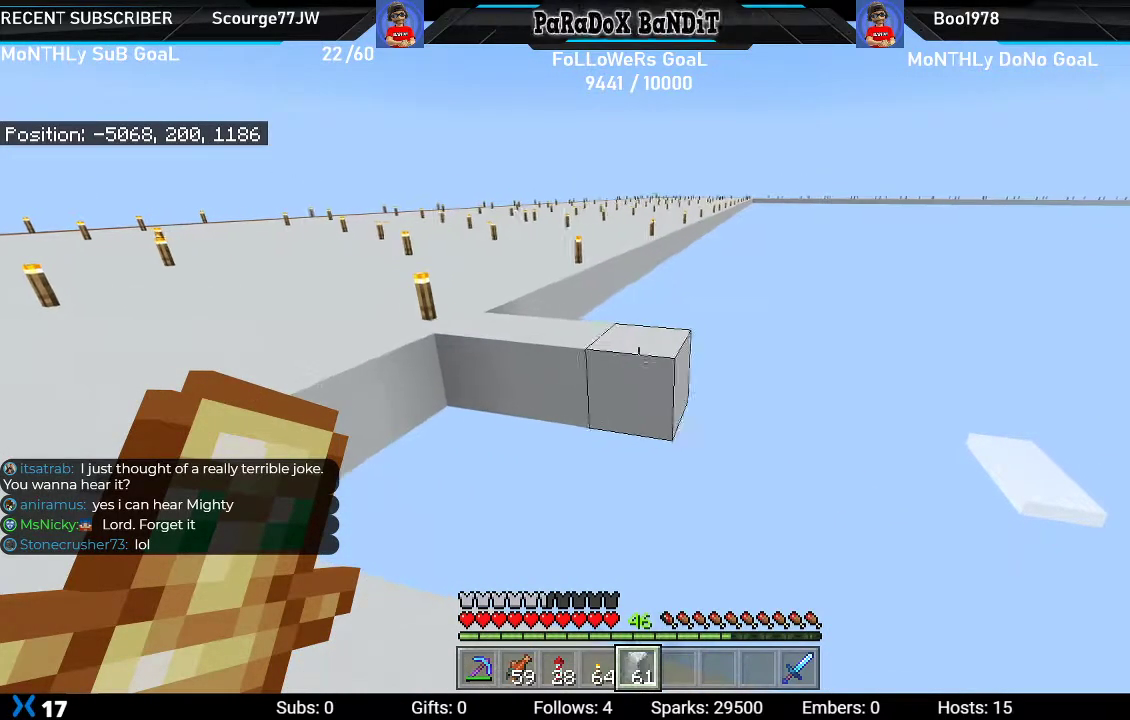
{"buttons": ["L2"], "left_stick": "down-right", "right_stick": "center", "events": []}
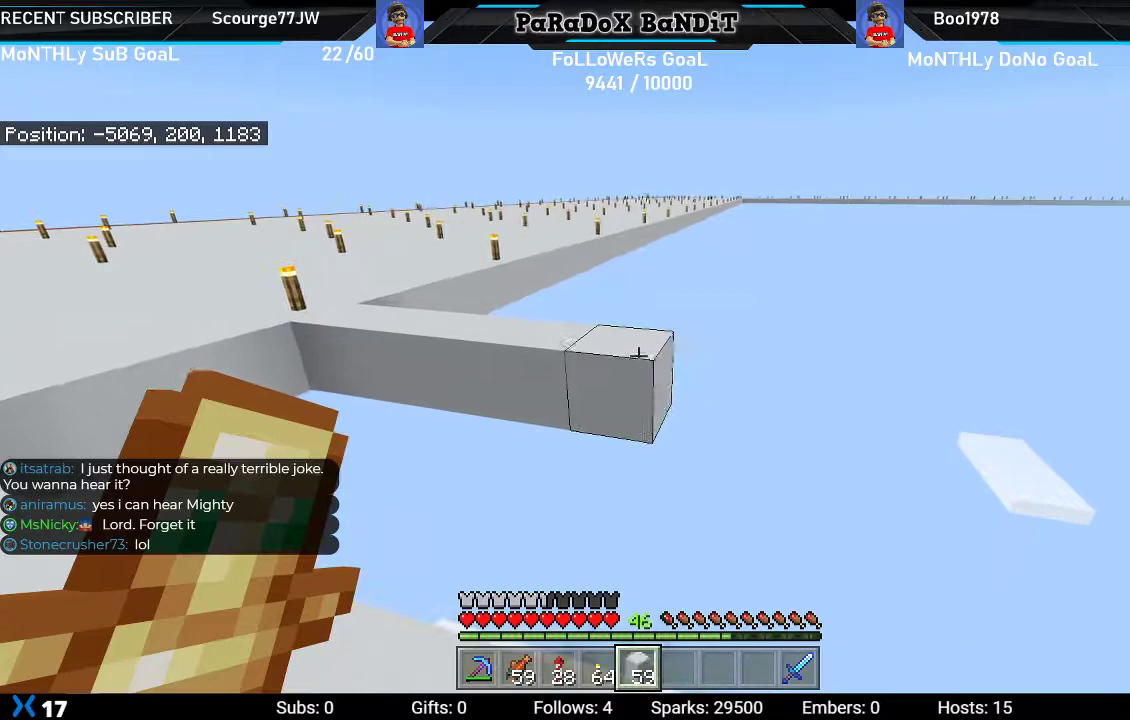
{"buttons": ["L2"], "left_stick": "down-right", "right_stick": "center", "events": []}
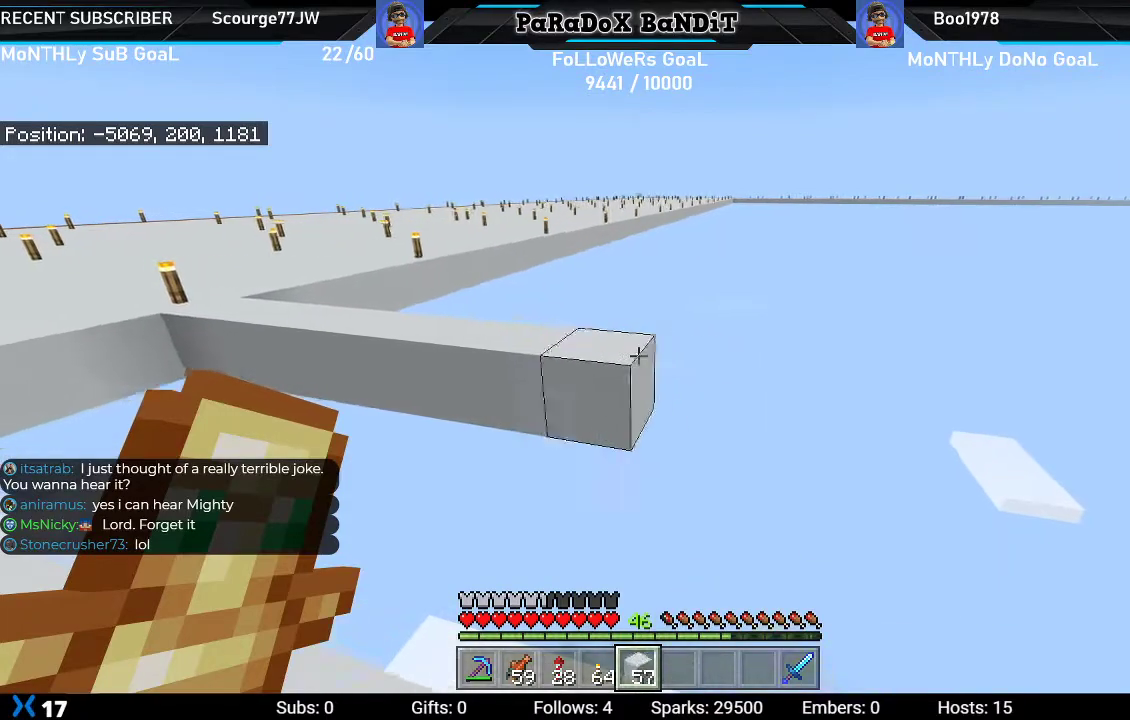
{"buttons": ["L2"], "left_stick": "down-right", "right_stick": "center", "events": []}
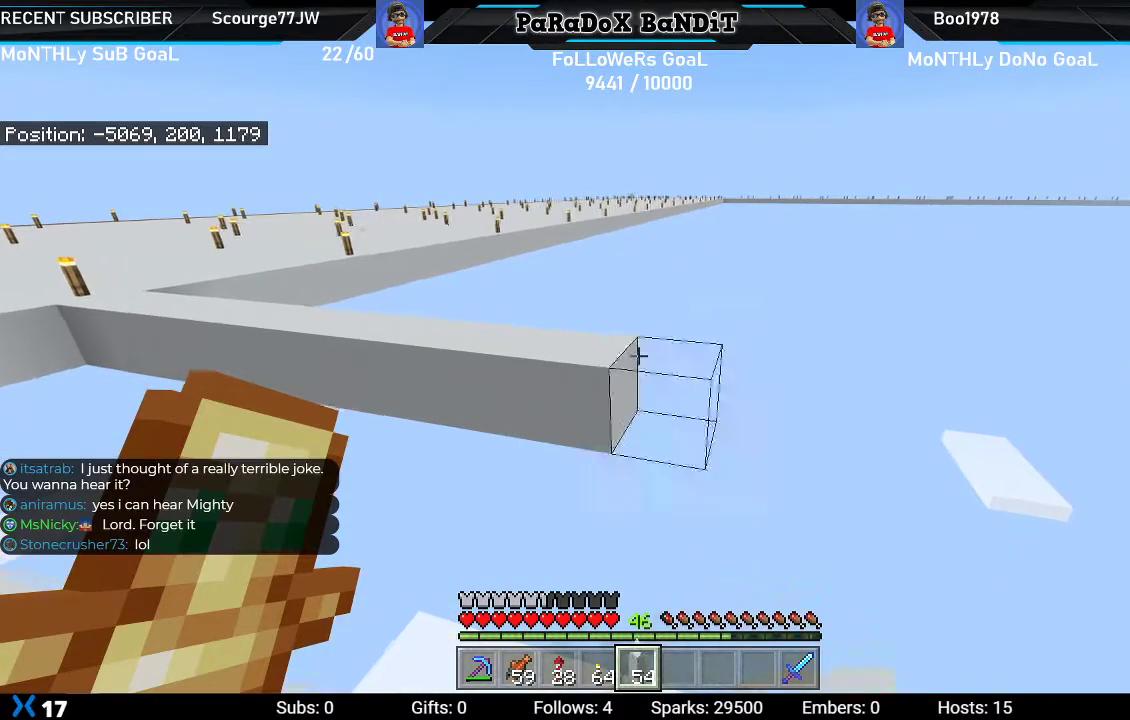
{"buttons": ["L2"], "left_stick": "down-right", "right_stick": "center", "events": []}
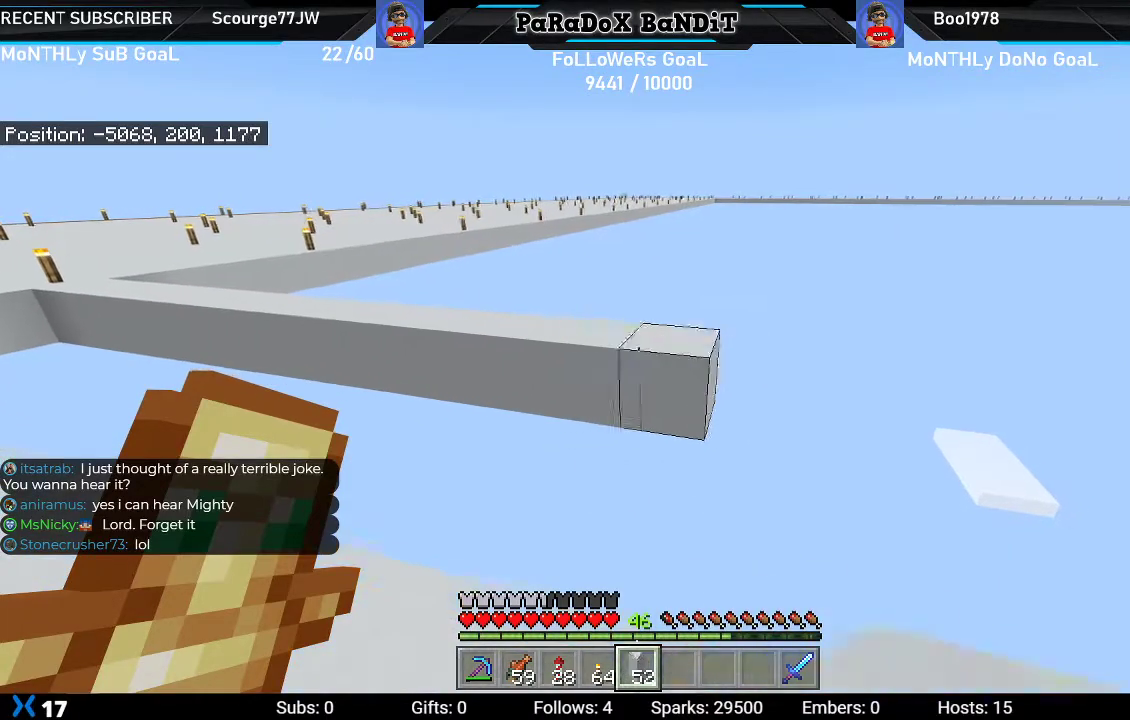
{"buttons": ["L2"], "left_stick": "down-right", "right_stick": "center", "events": []}
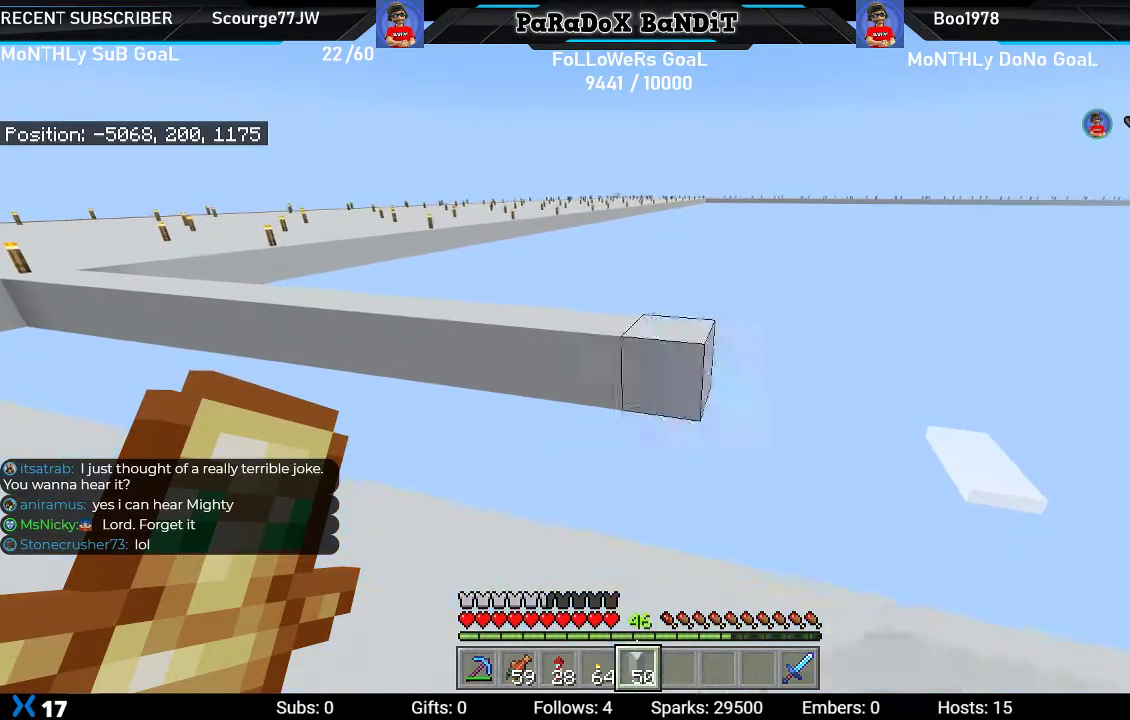
{"buttons": ["L2"], "left_stick": "down-right", "right_stick": "center", "events": []}
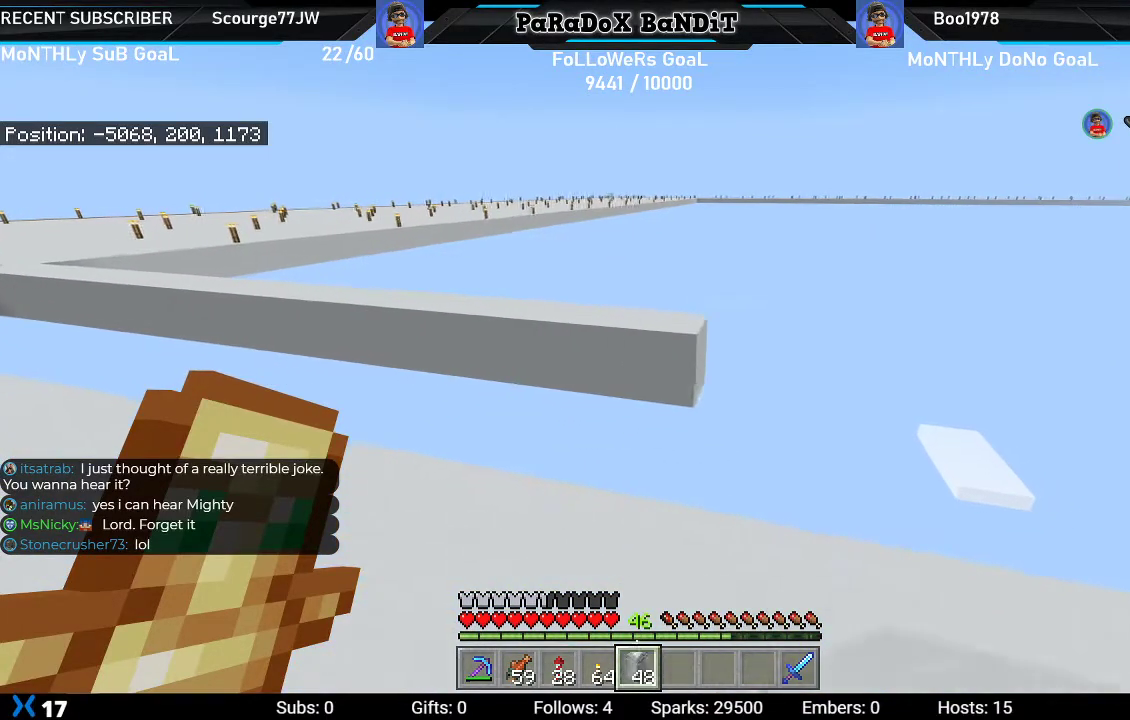
{"buttons": ["L2"], "left_stick": "right", "right_stick": "center", "events": [[250, "left_stick", "right"]]}
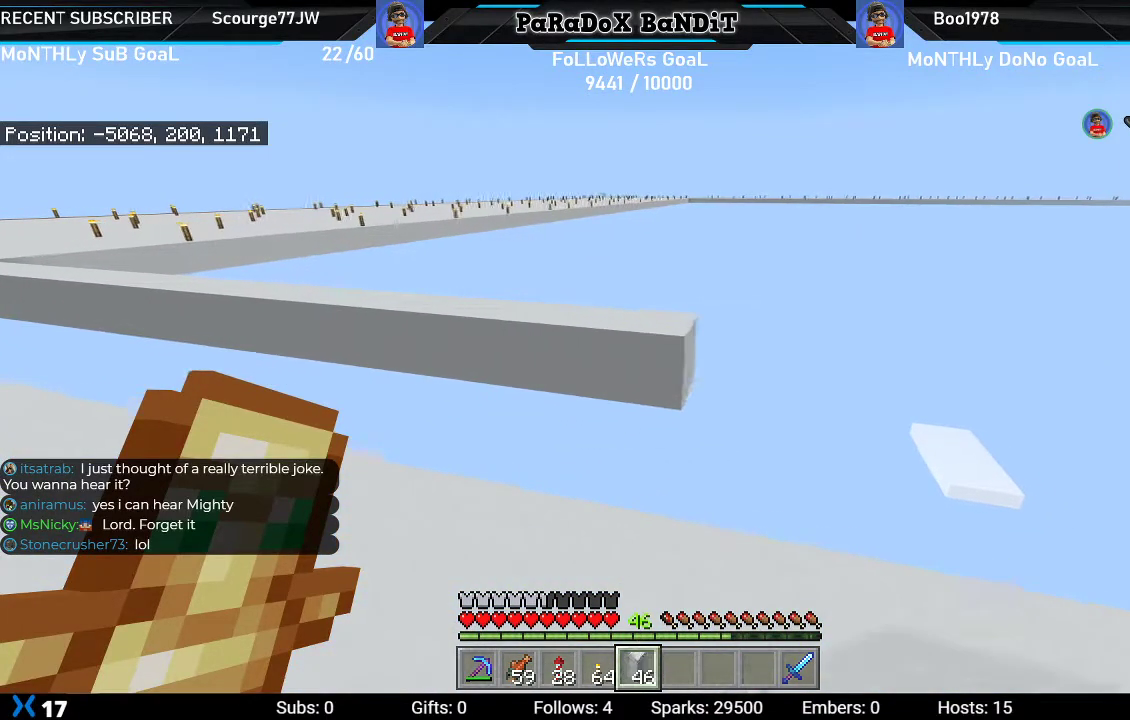
{"buttons": ["L2"], "left_stick": "down-right", "right_stick": "center", "events": [[367, "left_stick", "down-right"]]}
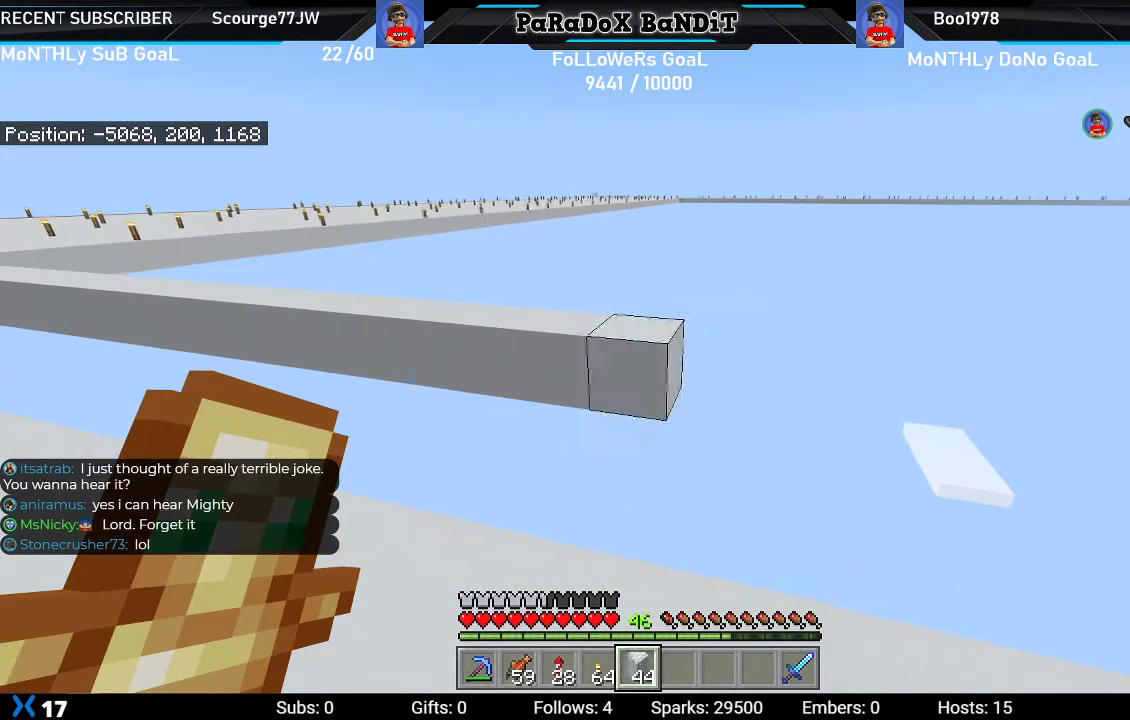
{"buttons": ["L2"], "left_stick": "down-right", "right_stick": "center", "events": []}
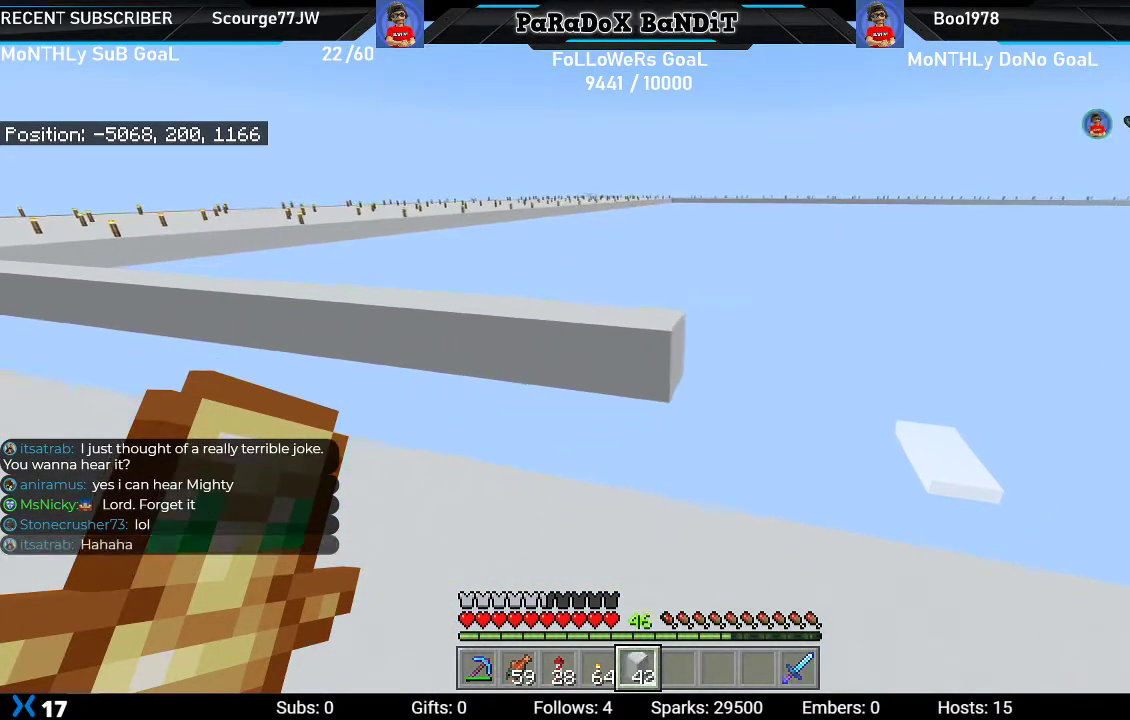
{"buttons": ["L2"], "left_stick": "down-right", "right_stick": "center", "events": []}
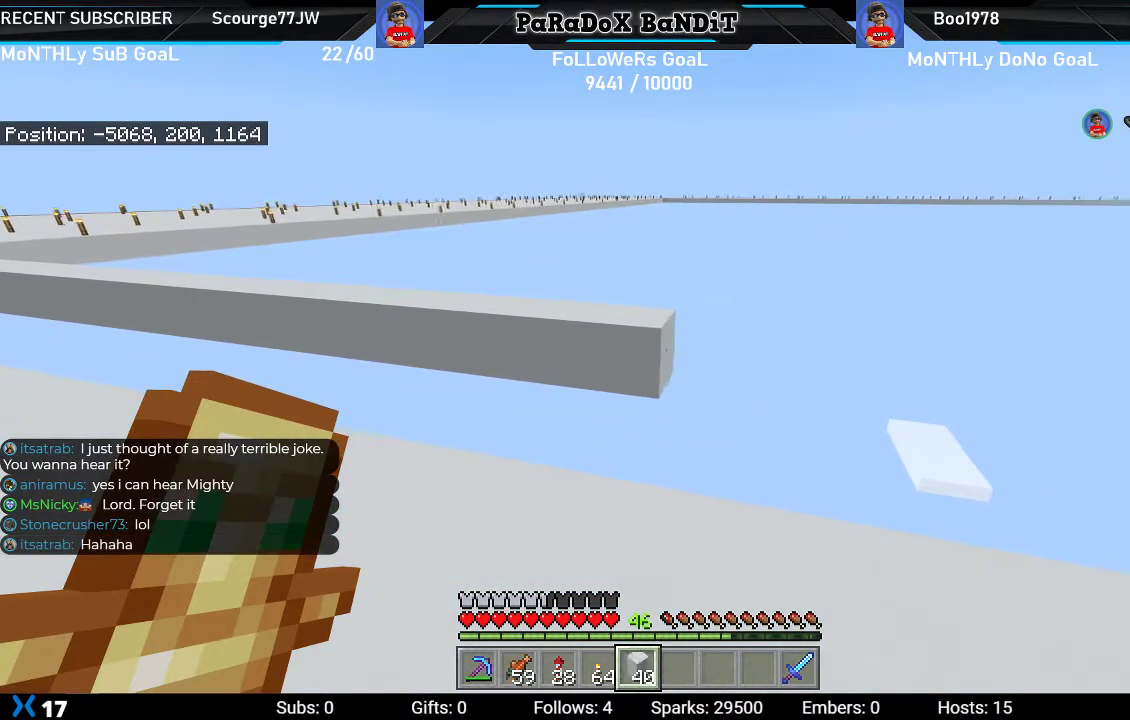
{"buttons": ["L2"], "left_stick": "down-right", "right_stick": "center", "events": []}
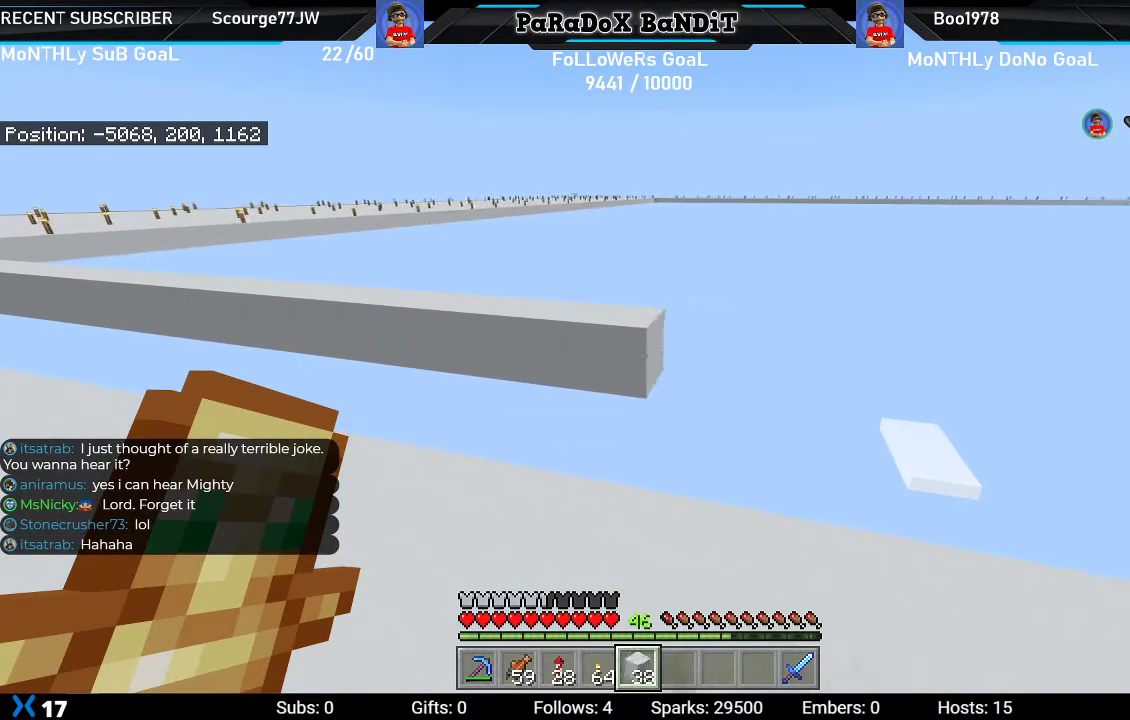
{"buttons": ["L2"], "left_stick": "down-right", "right_stick": "center", "events": []}
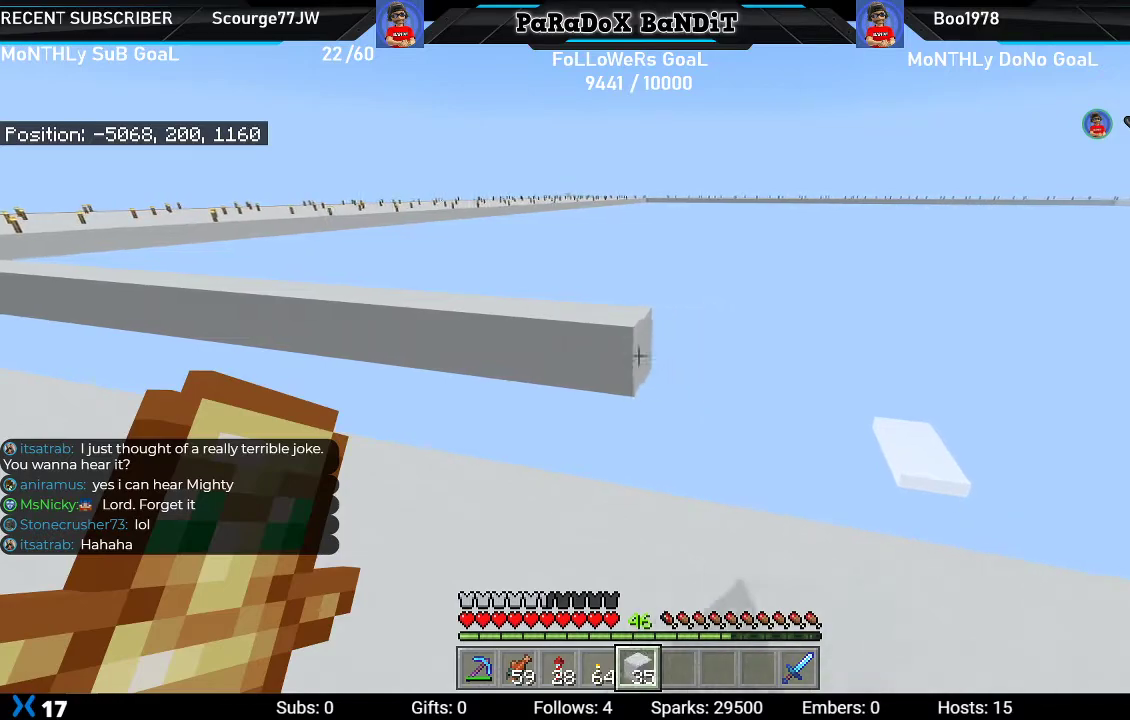
{"buttons": ["L2"], "left_stick": "down-right", "right_stick": "center", "events": []}
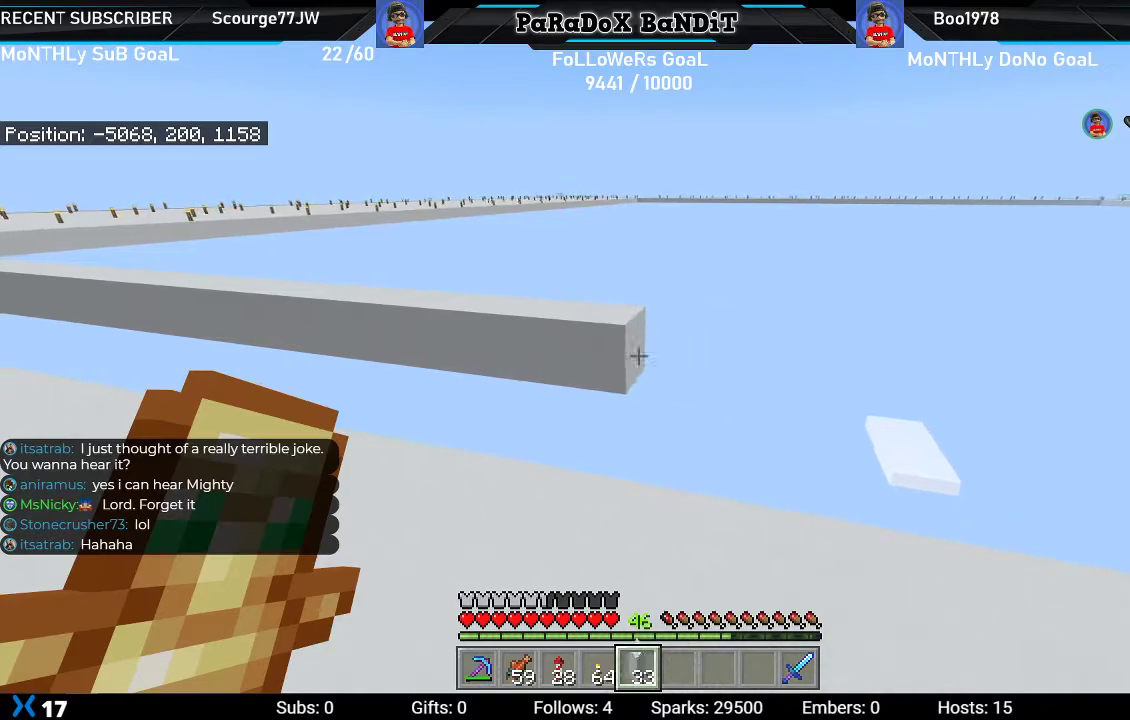
{"buttons": ["L2"], "left_stick": "down-right", "right_stick": "center", "events": []}
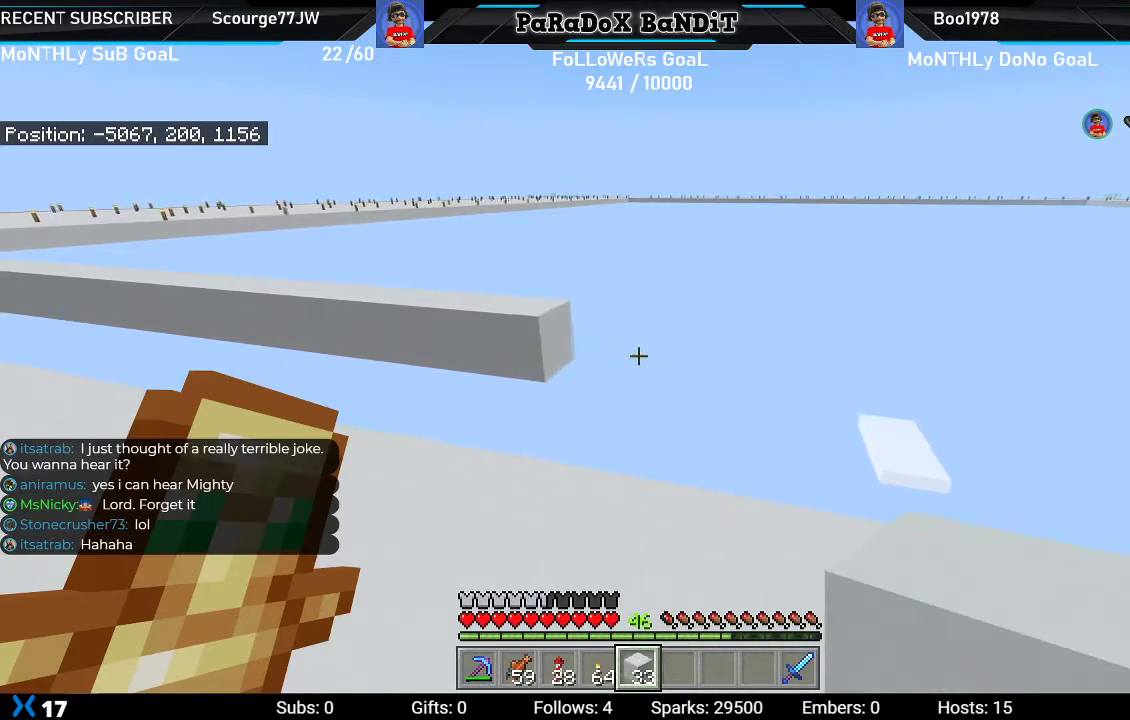
{"buttons": ["L2"], "left_stick": "down-right", "right_stick": "center", "events": []}
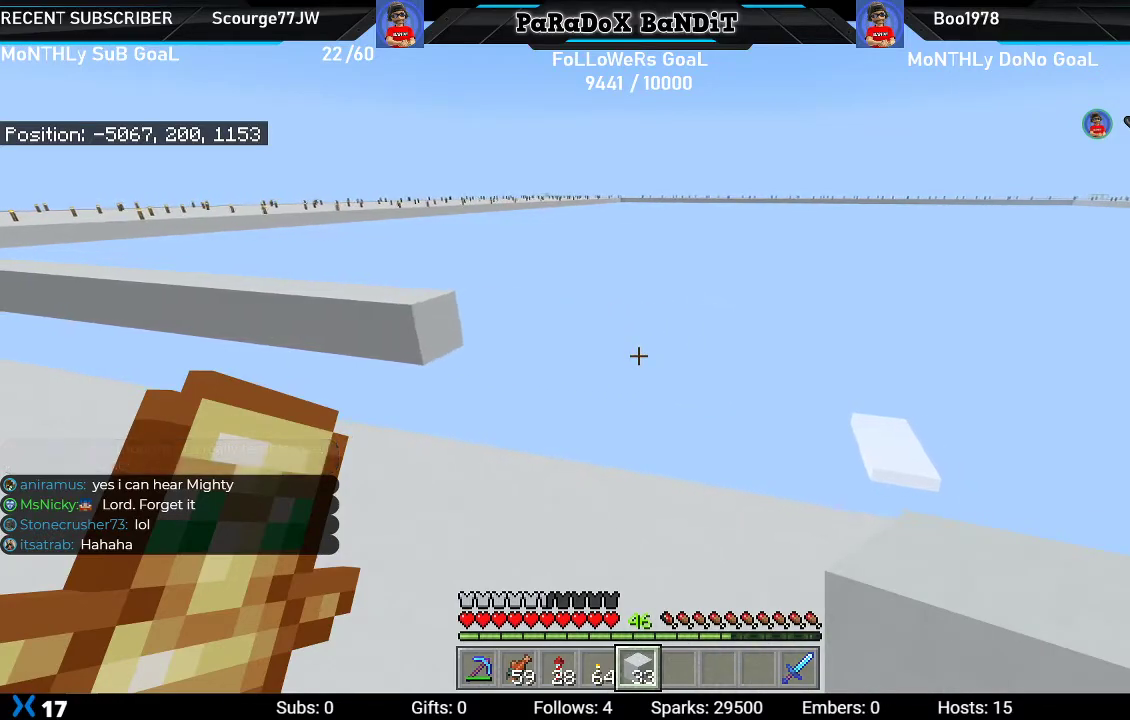
{"buttons": [], "left_stick": "up-left", "right_stick": "center", "events": [[117, "left_stick", "center"], [200, "L2", "up"], [217, "left_stick", "up-left"]]}